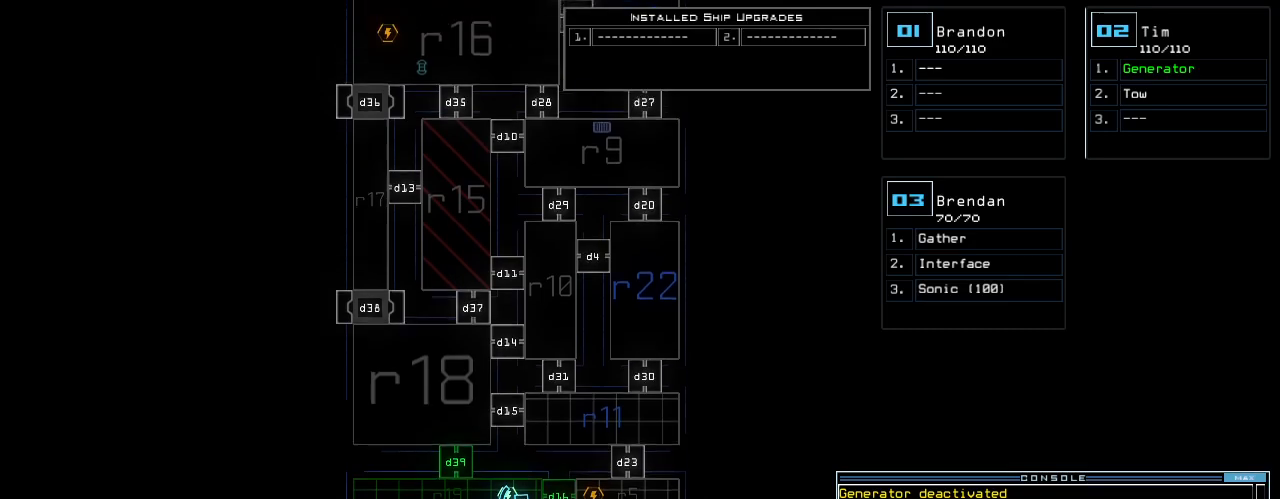
Gameplay with keyboard; each line is a JSON object with the keys held at the frame after it. "events" lists presses ("down") and releases ("up") of ".", "0", "1", "2", "3", "4", "5", "6", "7", "8", "9", "a", "b", "backspace", "c", "caps_lock", "comma", "ctrl_l", "ctrl_r", "d", "down", "e", "equals", "escape", "f", "f5", "g", "h", "i", "j", "k", "l", "left", "m", "minus", "n", "o", "p", "q", "quote", "r", "return", "right", "s", "semicolon", "shift_l", "shift_r", "space", "t", "tab", "tilde", "u", "up", "v", "w", "x", "y" and "z" between this image and that frame as [ms after this image, input, new state], when the widget could be followed in between. No other keys are recorded. Mouse input is not recorded.
{"keys": ["up"], "events": [[220, "up", "up"], [460, "up", "down"]]}
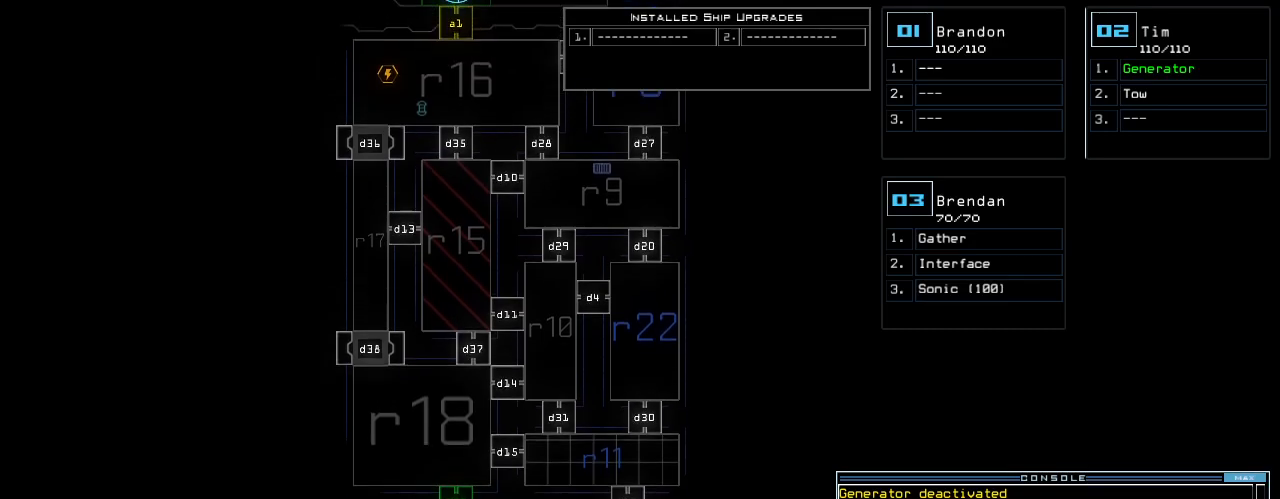
{"keys": ["up"], "events": []}
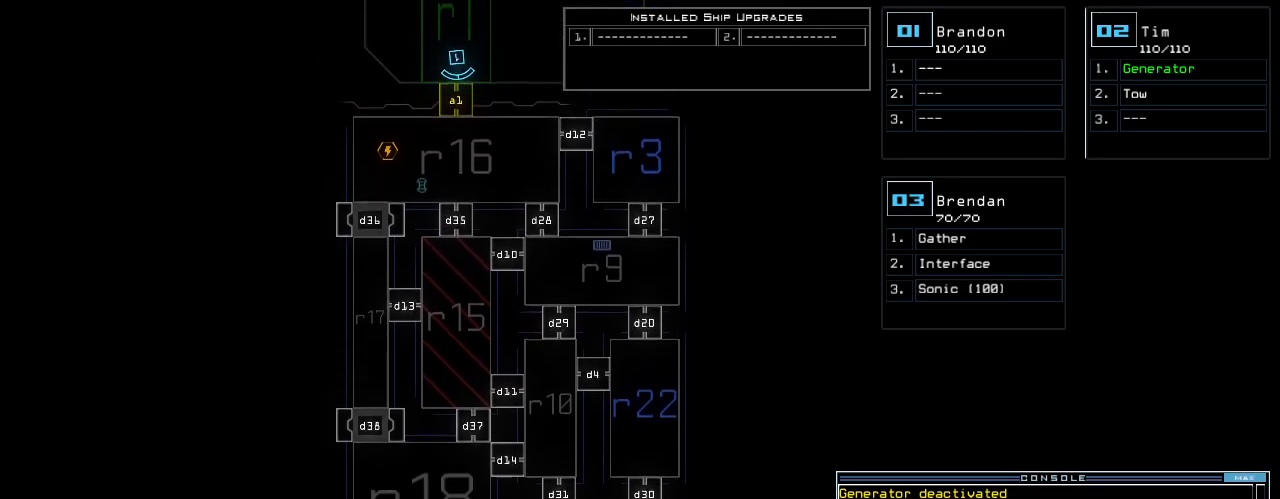
{"keys": ["down"], "events": [[40, "up", "up"], [320, "down", "down"]]}
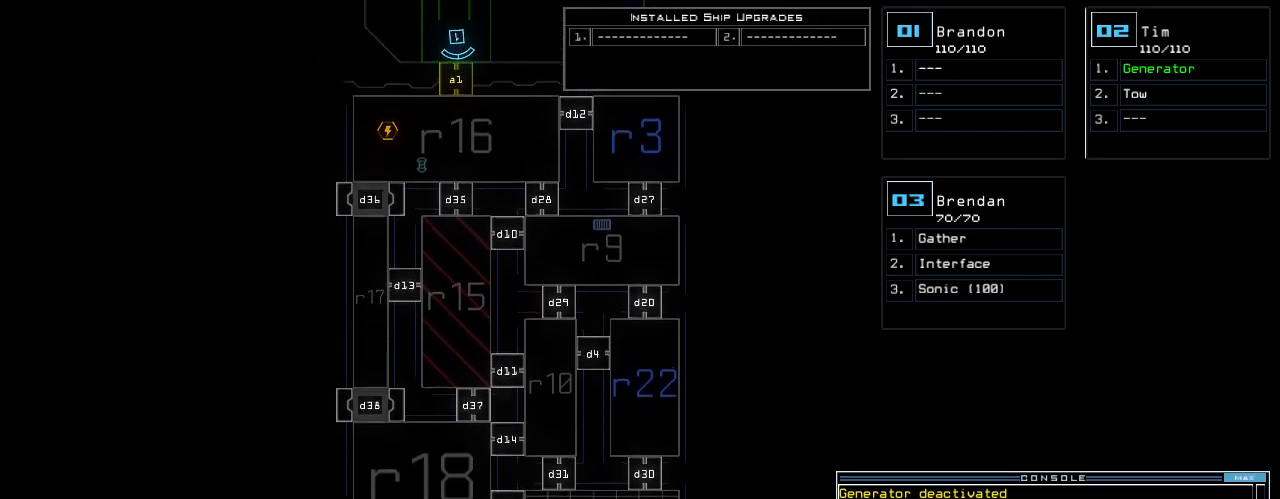
{"keys": ["down"], "events": []}
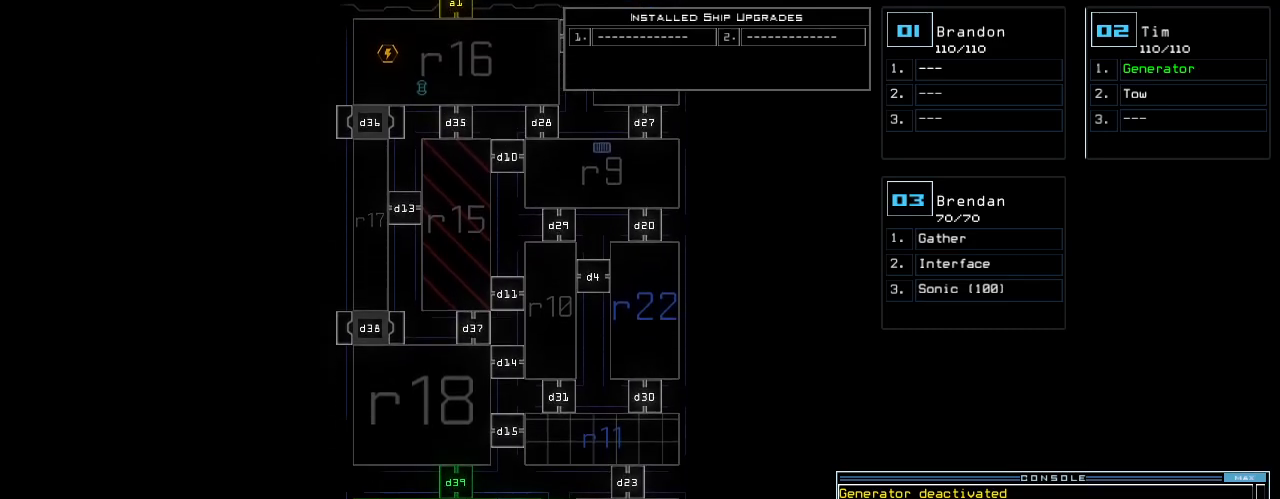
{"keys": ["down"], "events": []}
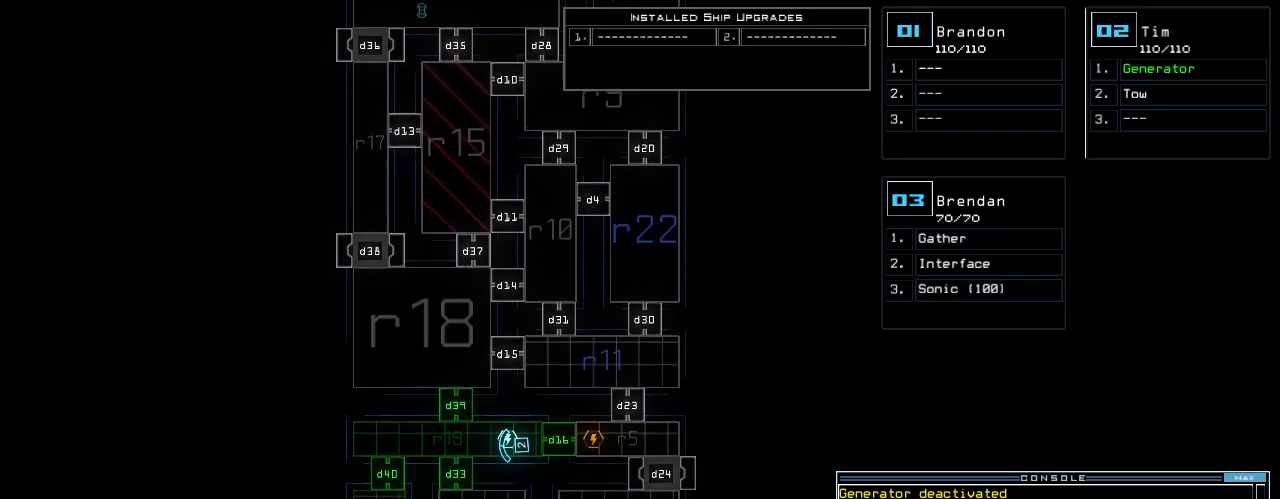
{"keys": [], "events": [[320, "down", "up"]]}
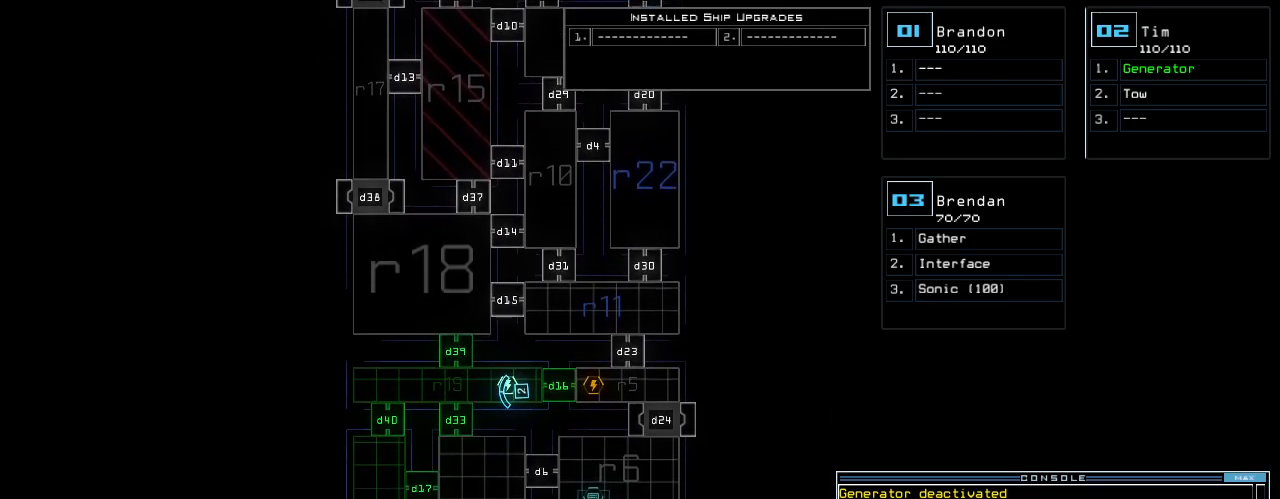
{"keys": ["down"], "events": [[160, "down", "down"]]}
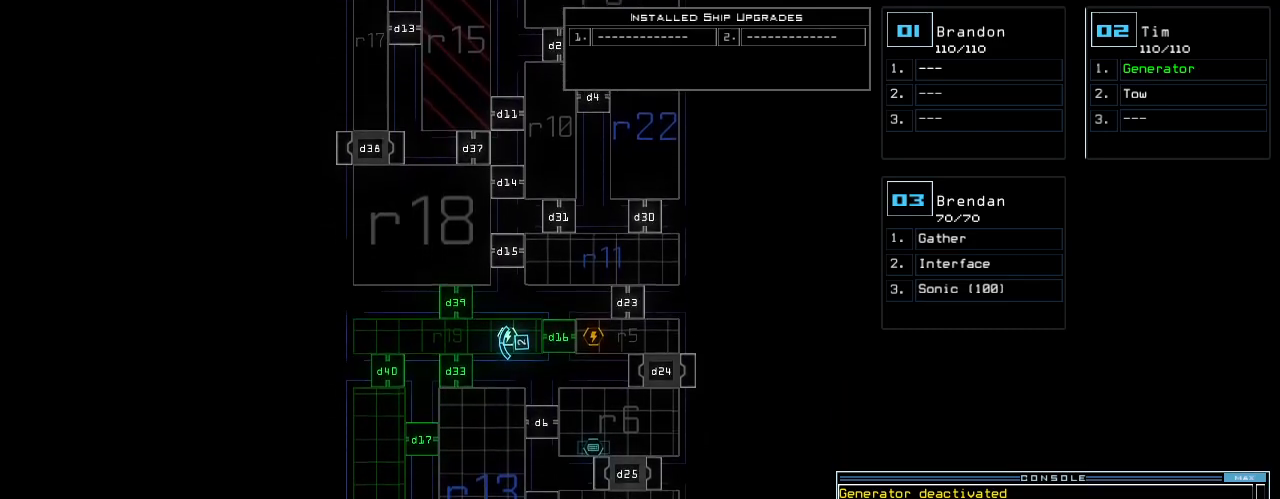
{"keys": [], "events": [[60, "down", "up"], [300, "down", "down"], [480, "down", "up"]]}
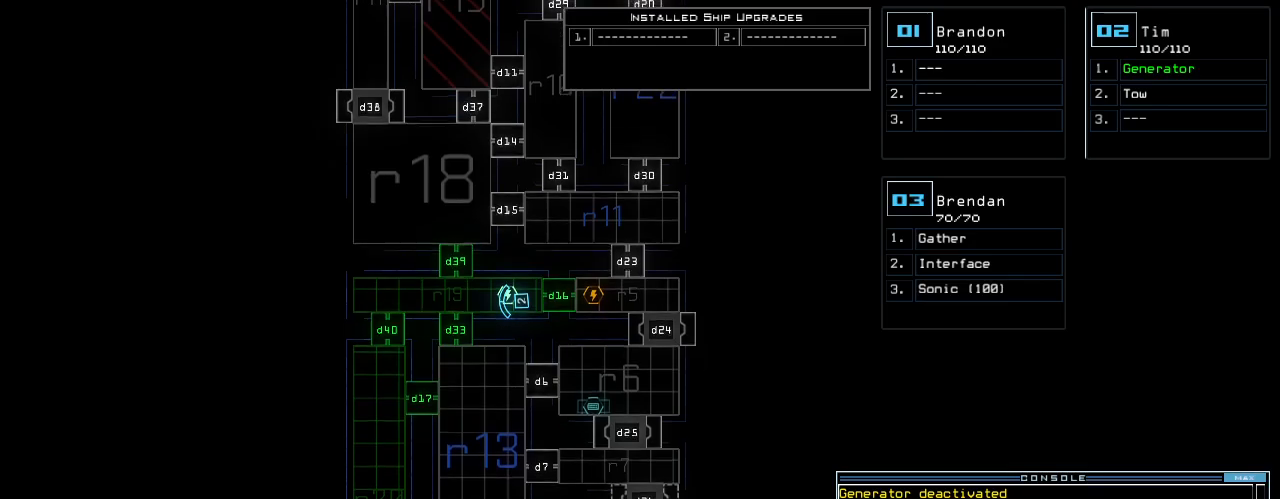
{"keys": [], "events": []}
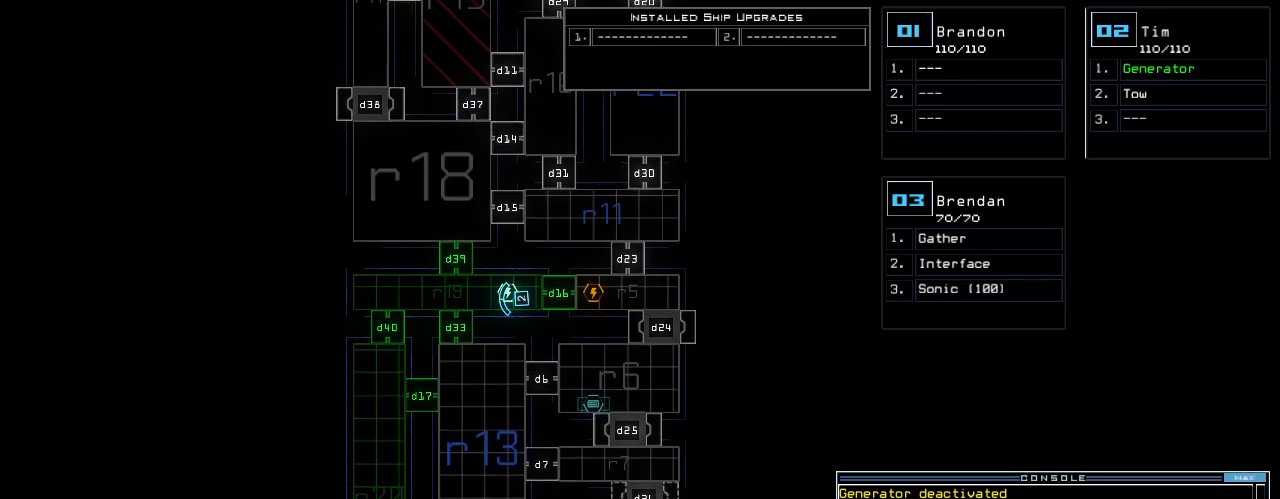
{"keys": [], "events": []}
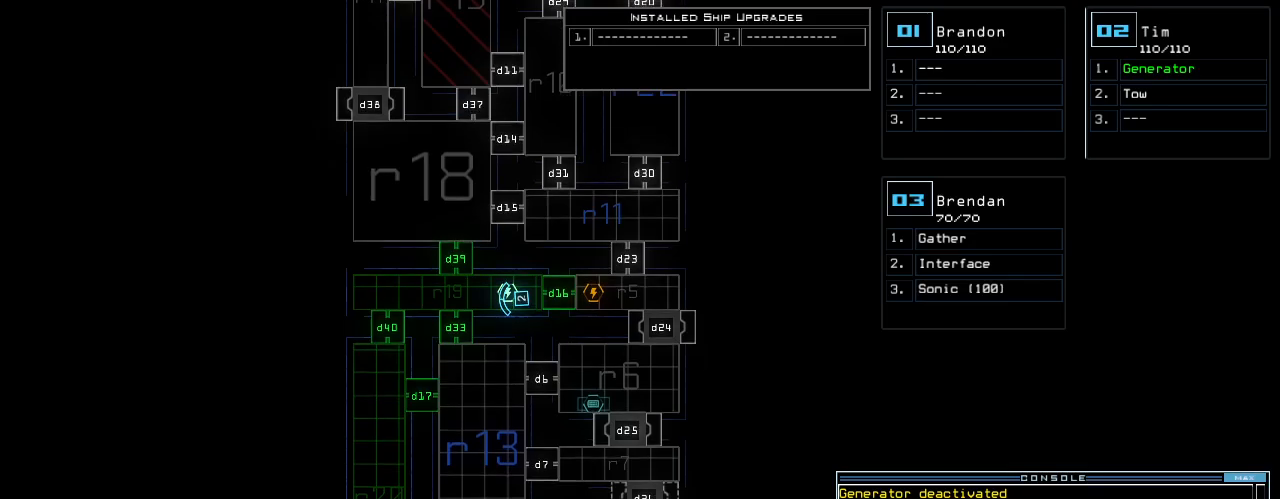
{"keys": [], "events": []}
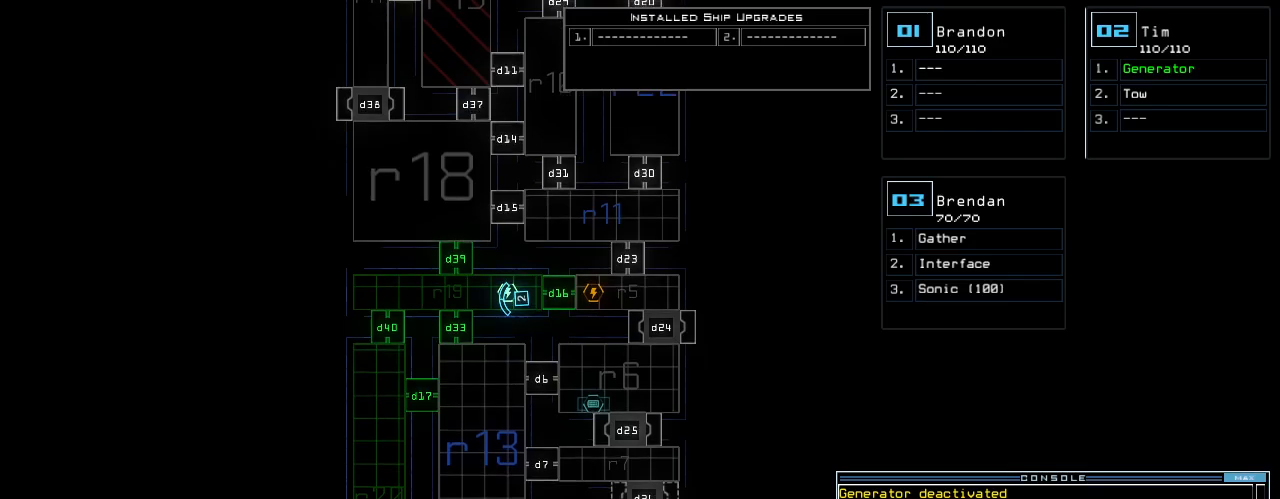
{"keys": [], "events": []}
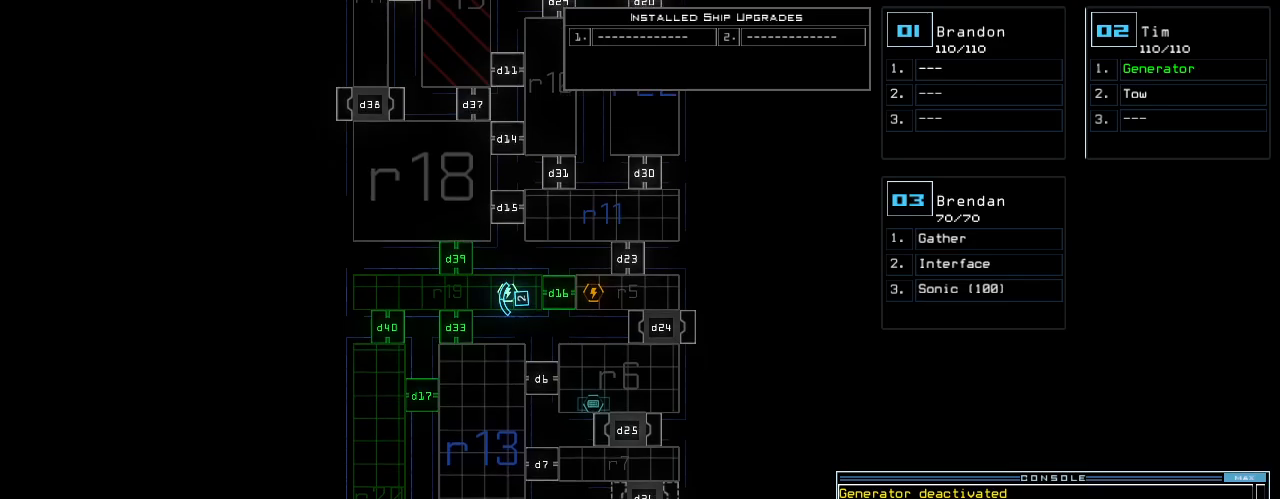
{"keys": [], "events": []}
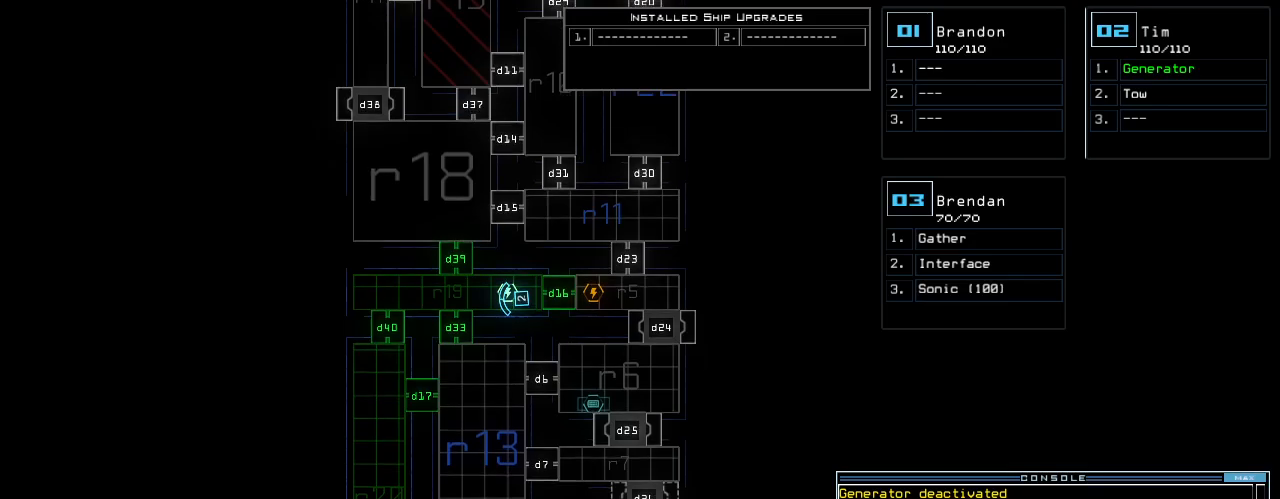
{"keys": [], "events": []}
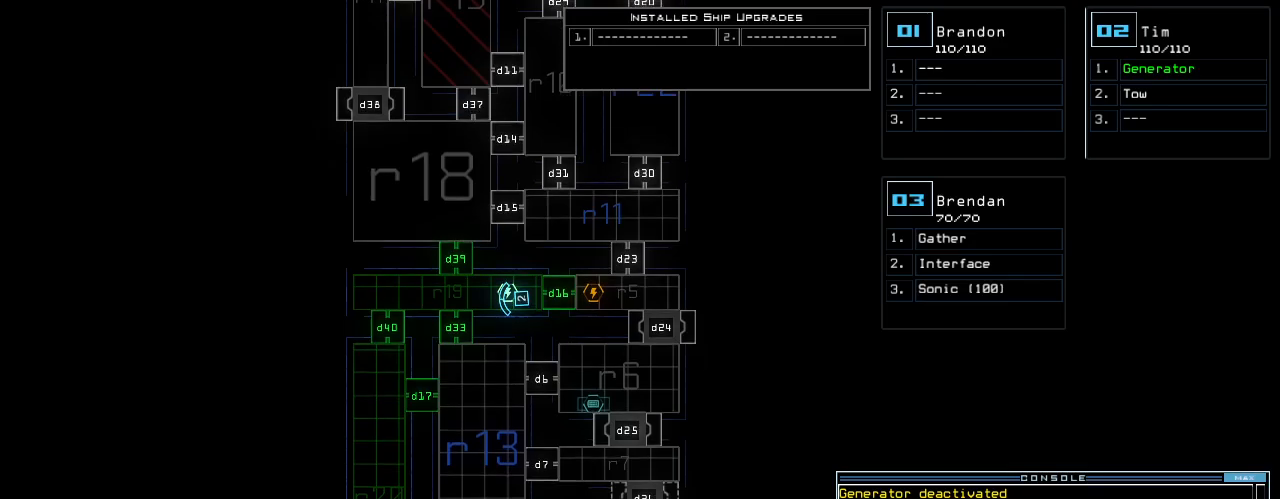
{"keys": ["down"], "events": [[400, "down", "down"]]}
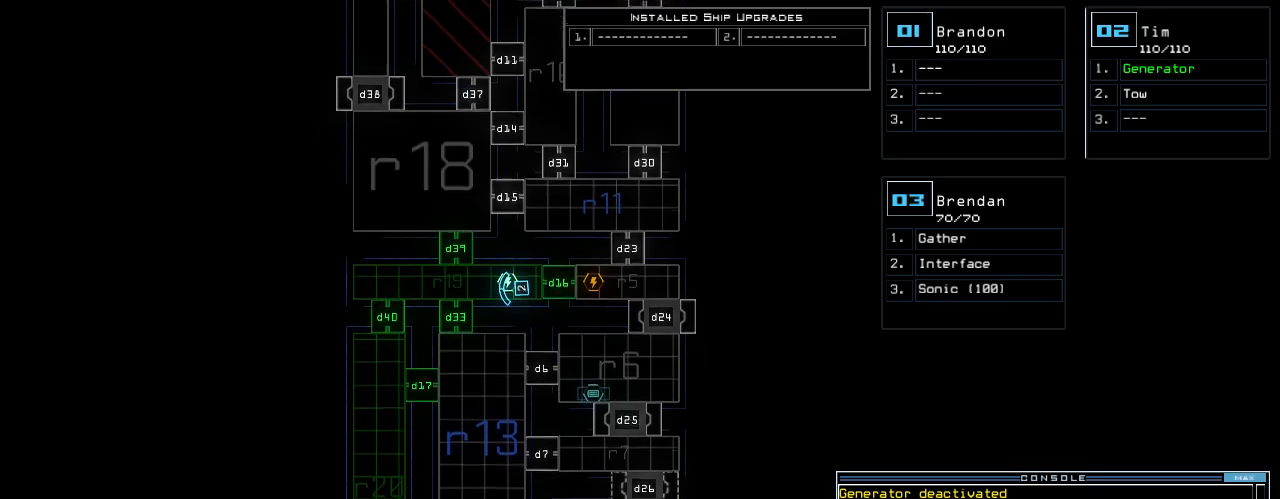
{"keys": [], "events": [[300, "down", "up"]]}
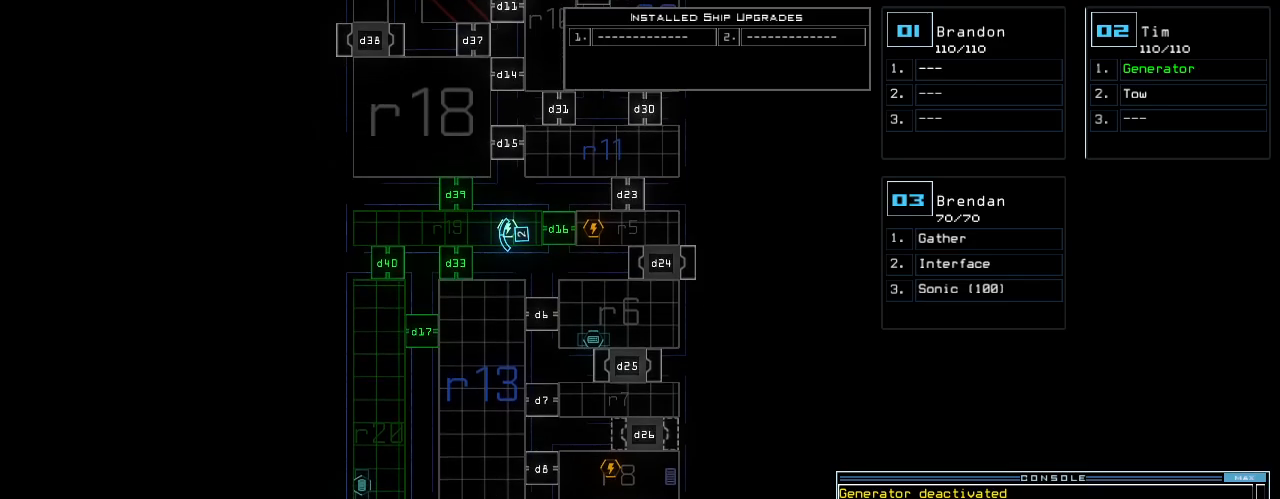
{"keys": [], "events": []}
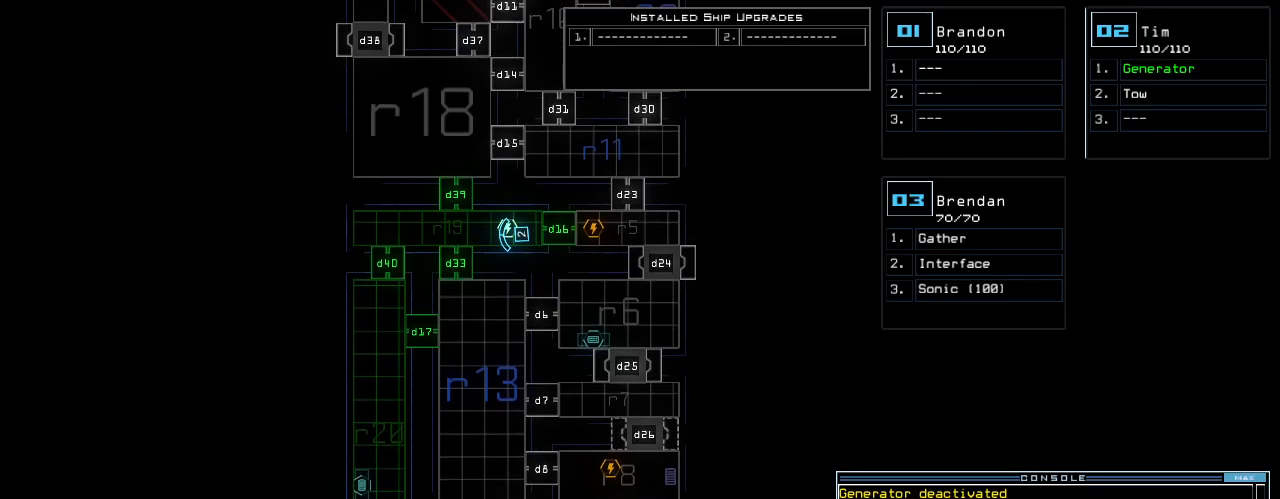
{"keys": [], "events": []}
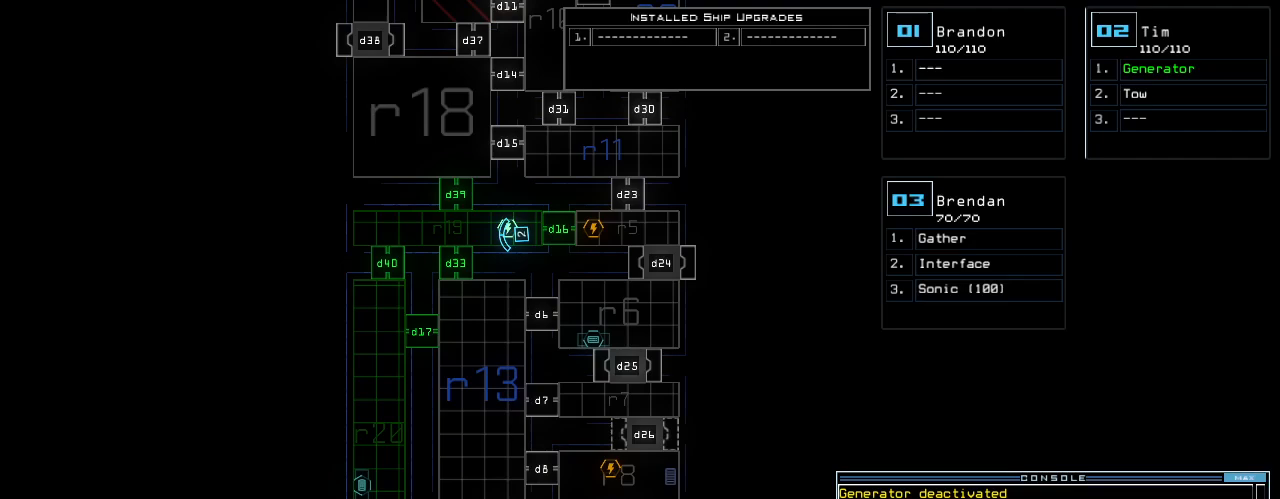
{"keys": [], "events": []}
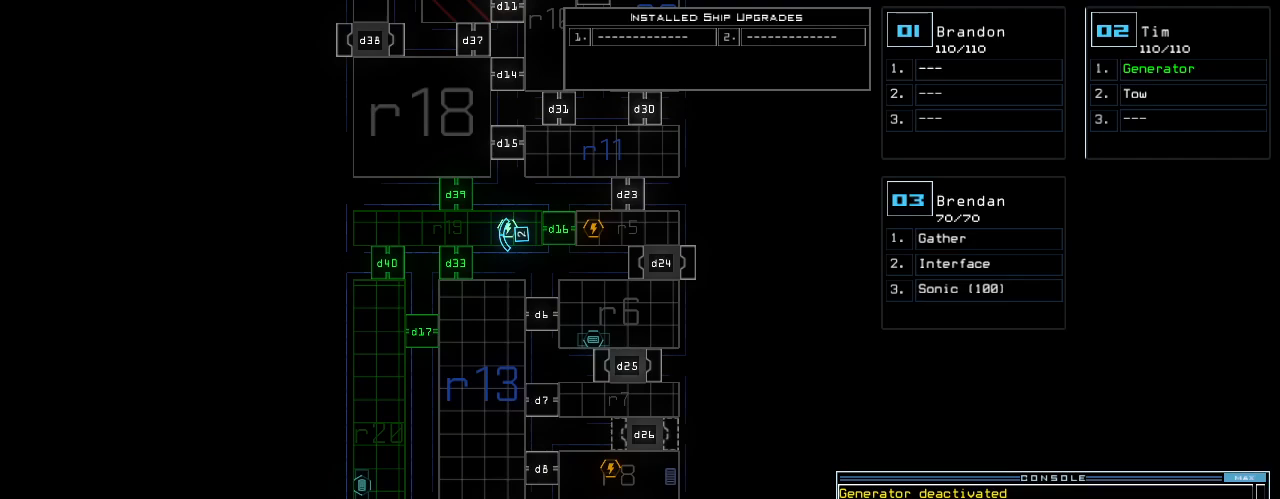
{"keys": [], "events": []}
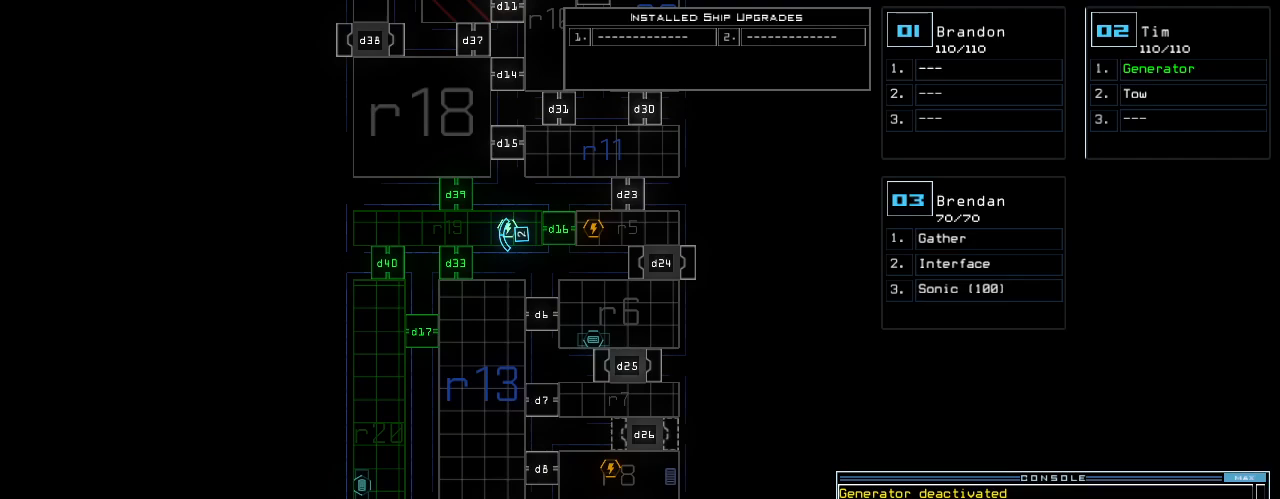
{"keys": [], "events": []}
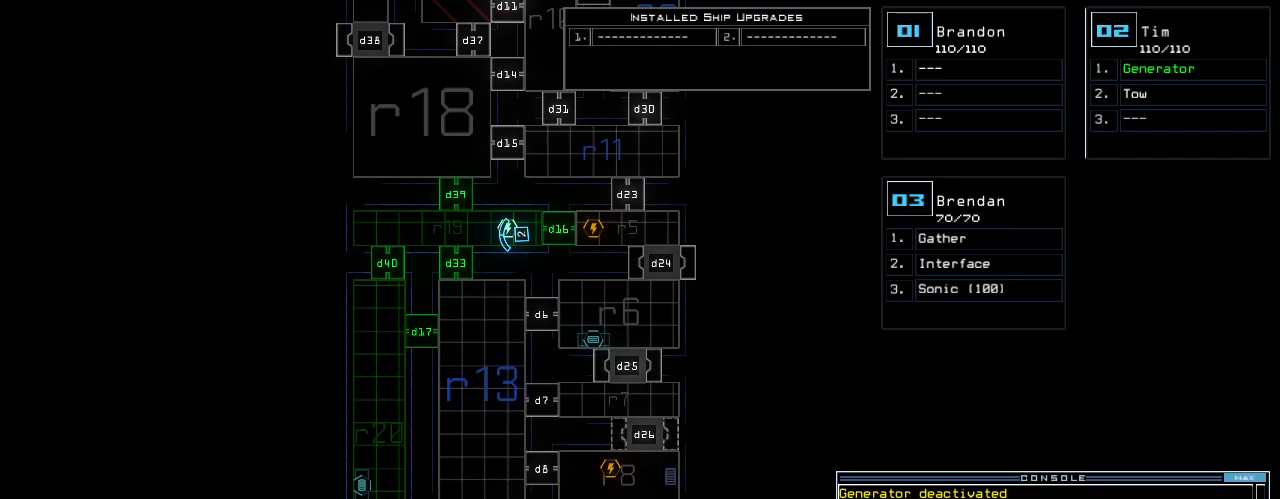
{"keys": [], "events": []}
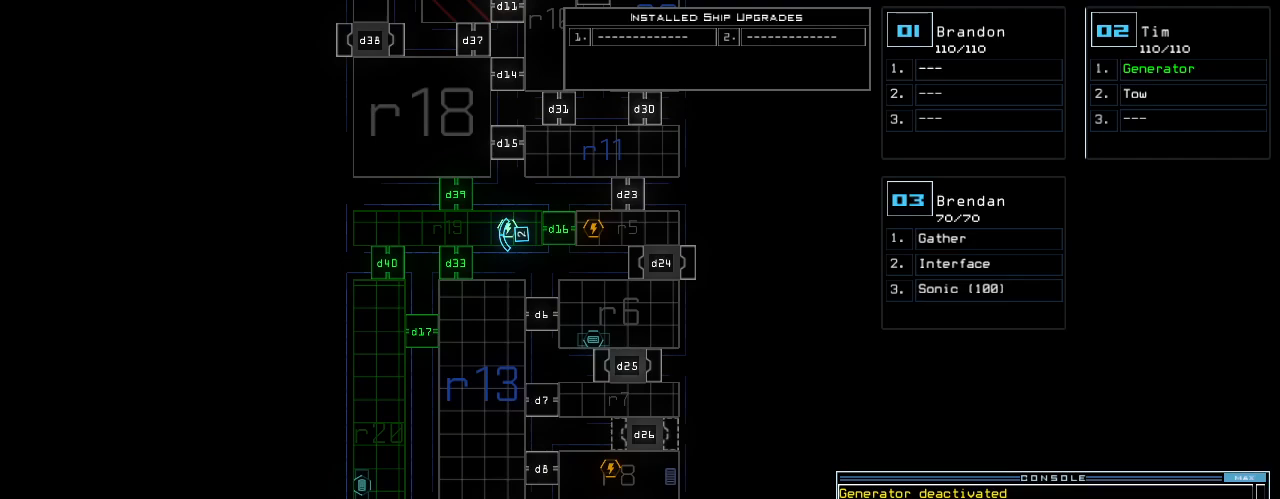
{"keys": [], "events": [[320, "down", "down"], [400, "down", "up"]]}
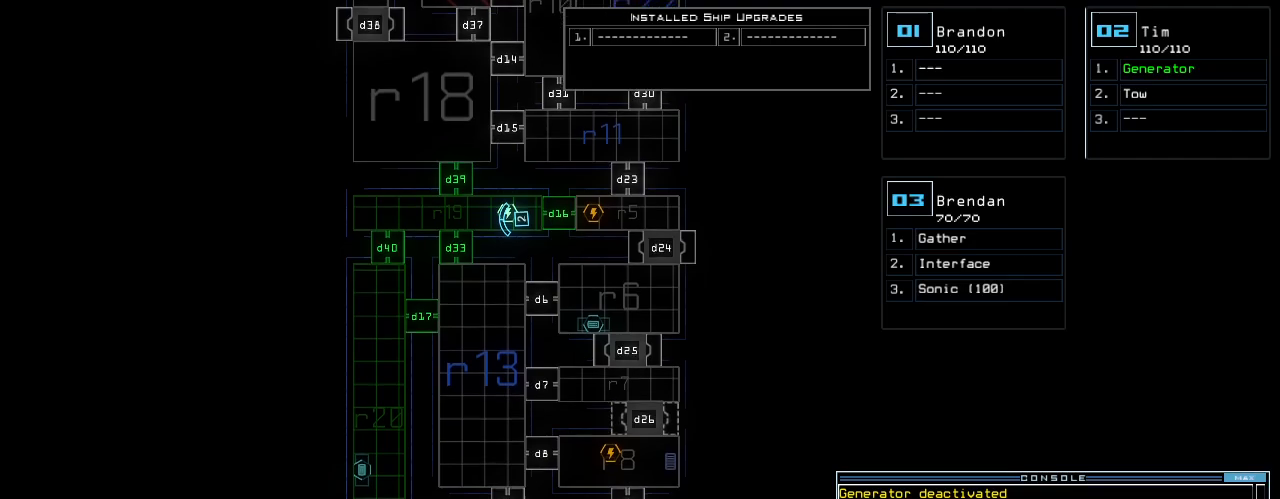
{"keys": ["down"], "events": [[200, "down", "down"]]}
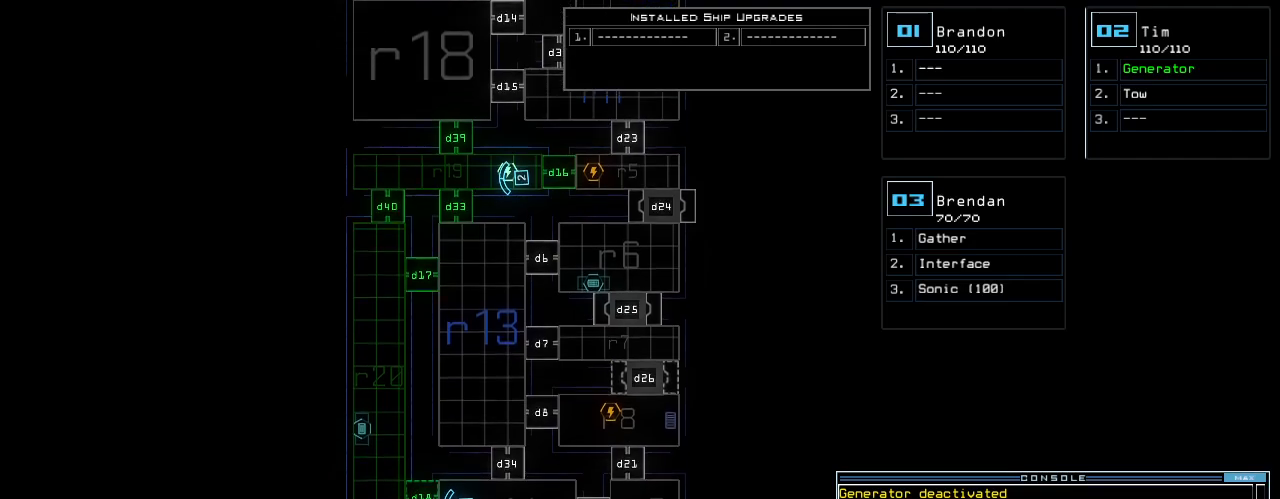
{"keys": [], "events": [[180, "down", "up"]]}
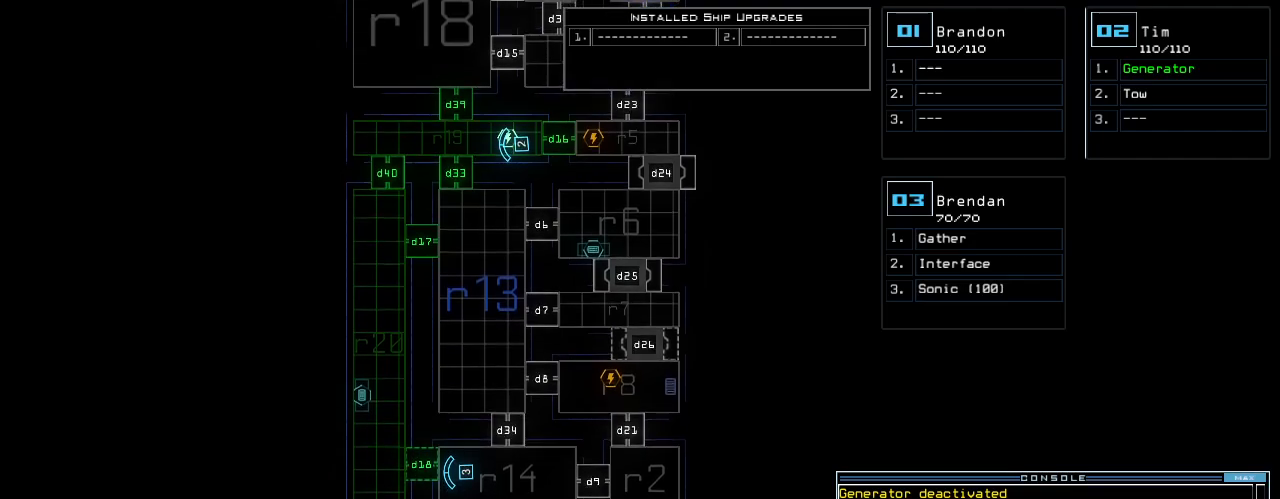
{"keys": ["up"], "events": [[60, "up", "down"]]}
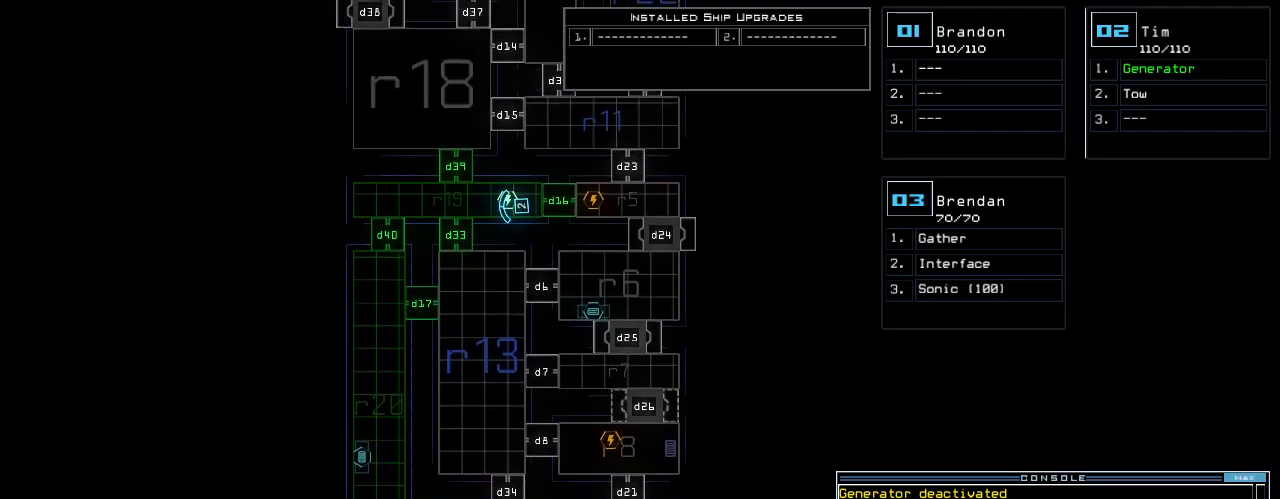
{"keys": [], "events": [[100, "up", "up"], [200, "d", "down"], [300, "d", "up"], [440, "1", "down"], [500, "1", "up"]]}
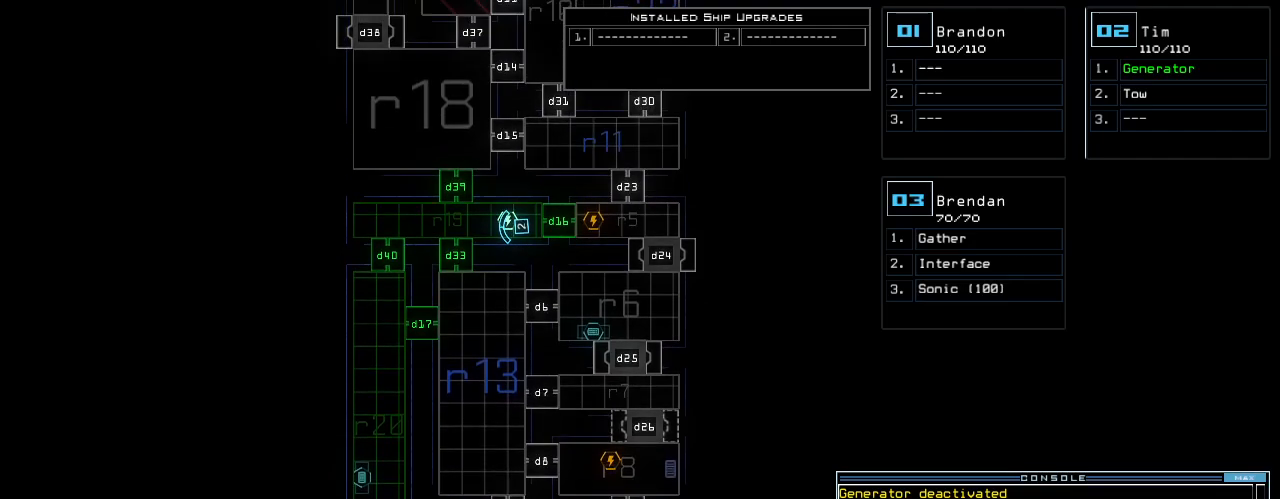
{"keys": ["6", "return"], "events": [[420, "6", "down"], [500, "return", "down"]]}
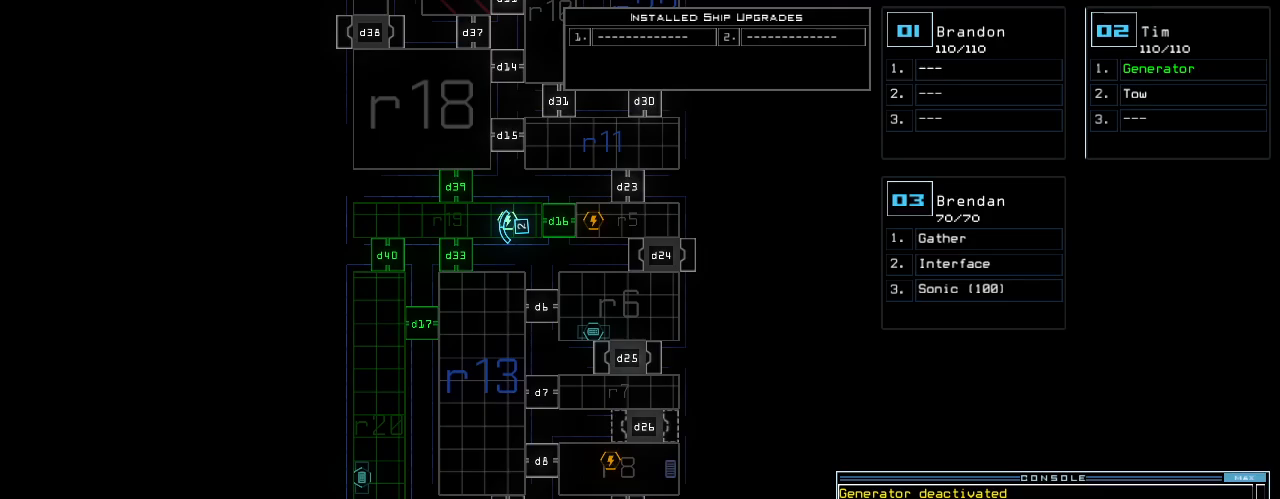
{"keys": ["down", "right"]}
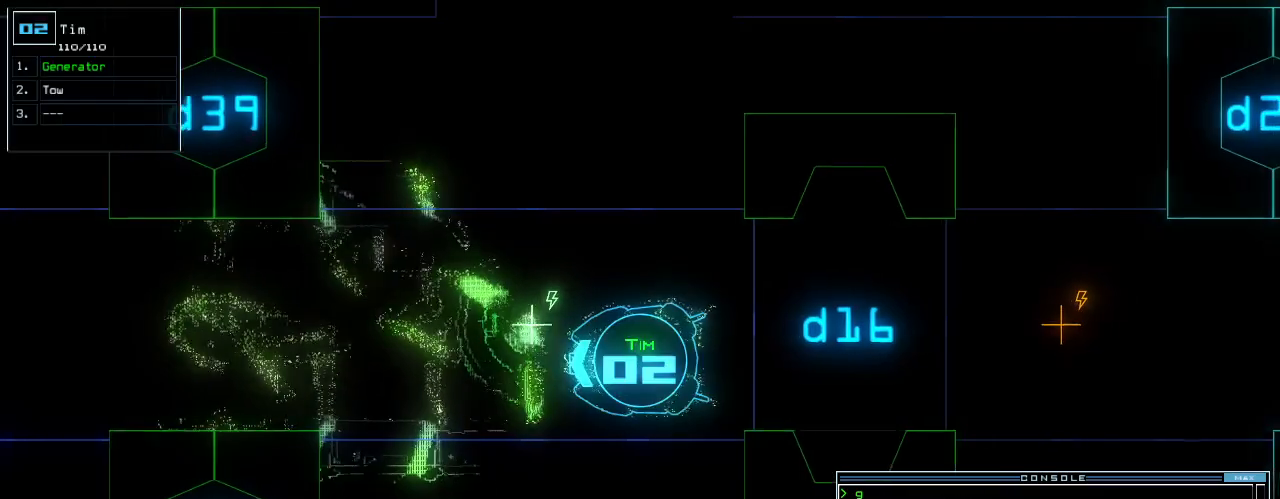
{"keys": ["right"], "events": [[260, "down", "up"]]}